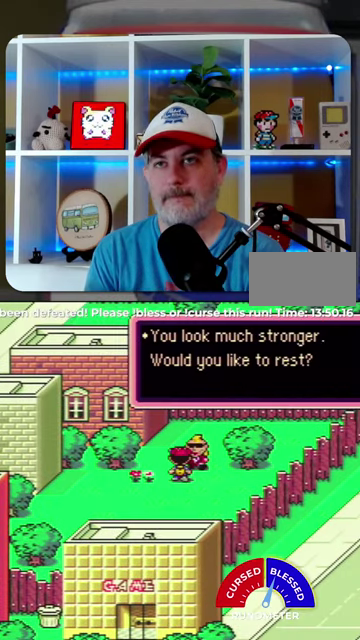
Gameplay with a controller (Nintendo layout); each line is a JSON object with the inputs held at the frame after it. "events" lists button and stick changes between this image and that frame as [ms after this image, input, new state], when the widget could be followed in between. Not read: L1 L3 R1 R3.
{"buttons": [], "events": [[67, "A", "down"], [134, "A", "up"], [234, "A", "down"], [300, "A", "up"], [367, "A", "down"], [434, "A", "up"]]}
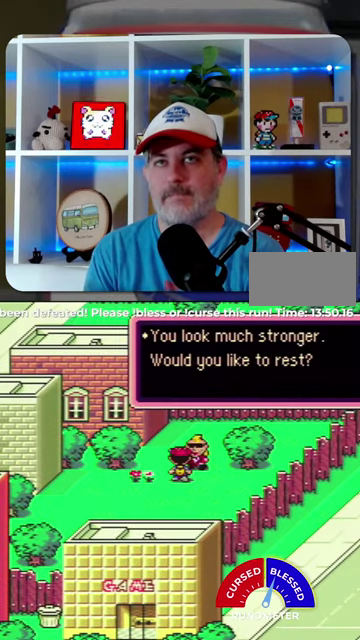
{"buttons": ["A"], "events": [[34, "A", "down"], [100, "A", "up"], [300, "A", "down"], [367, "A", "up"], [467, "A", "down"]]}
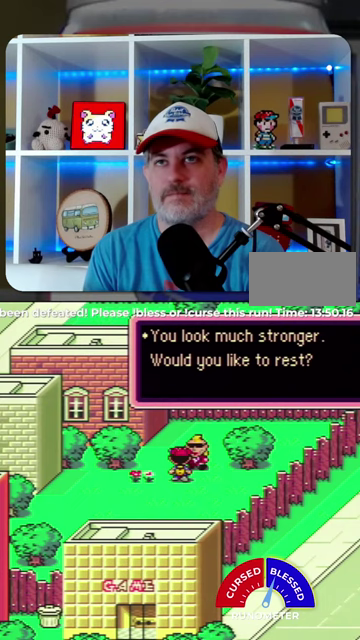
{"buttons": [], "events": [[34, "A", "up"], [134, "A", "down"], [200, "A", "up"], [267, "A", "down"], [334, "A", "up"], [434, "A", "down"], [500, "A", "up"]]}
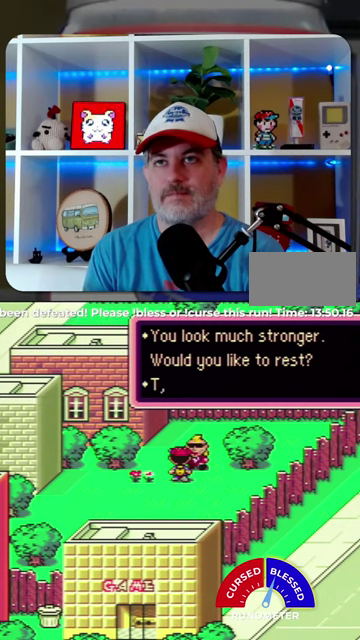
{"buttons": [], "events": [[67, "A", "down"], [134, "A", "up"]]}
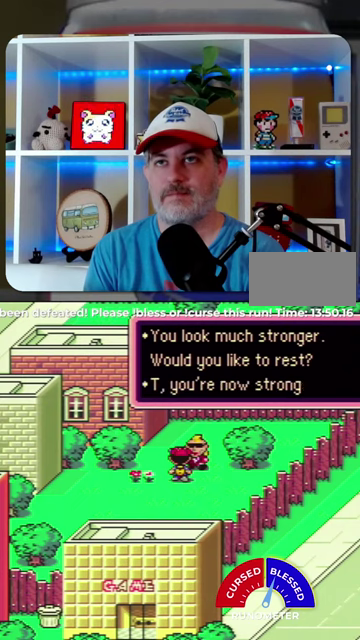
{"buttons": ["A"]}
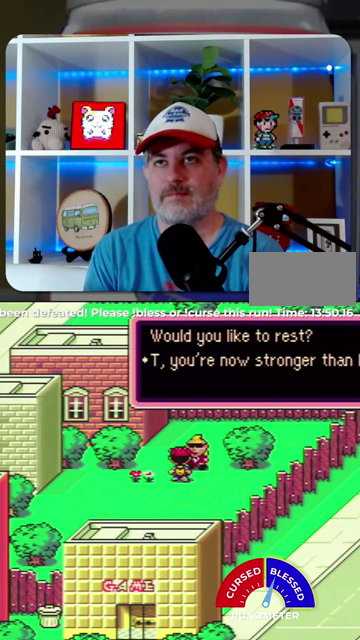
{"buttons": []}
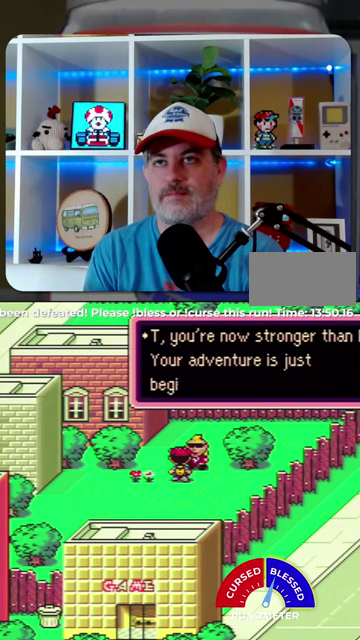
{"buttons": [], "events": [[67, "A", "down"], [134, "A", "up"], [267, "A", "down"], [334, "A", "up"], [400, "A", "down"], [467, "A", "up"]]}
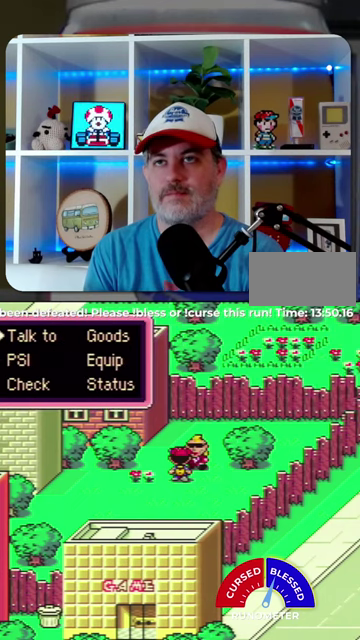
{"buttons": ["DPAD_DOWN"], "events": [[300, "B", "down"], [400, "B", "up"], [400, "DPAD_DOWN", "down"]]}
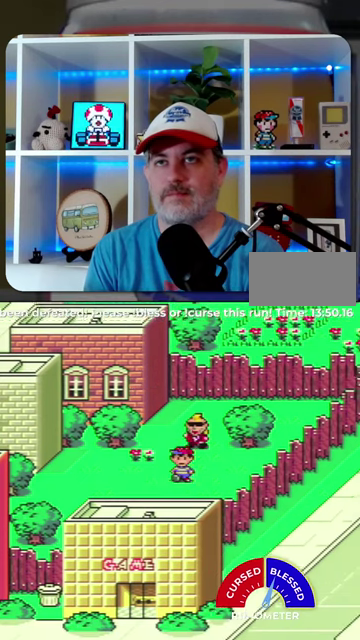
{"buttons": ["DPAD_DOWN"], "events": [[67, "DPAD_LEFT", "down"], [367, "DPAD_LEFT", "up"]]}
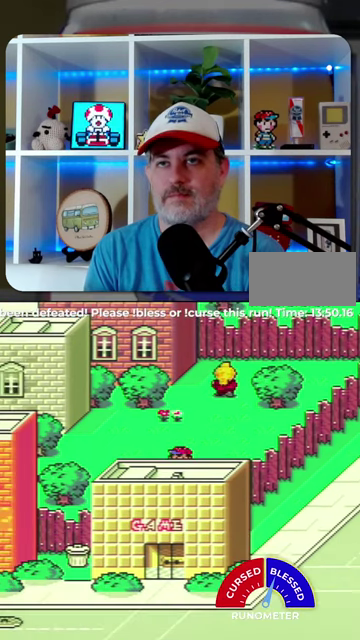
{"buttons": [], "events": [[167, "DPAD_DOWN", "up"]]}
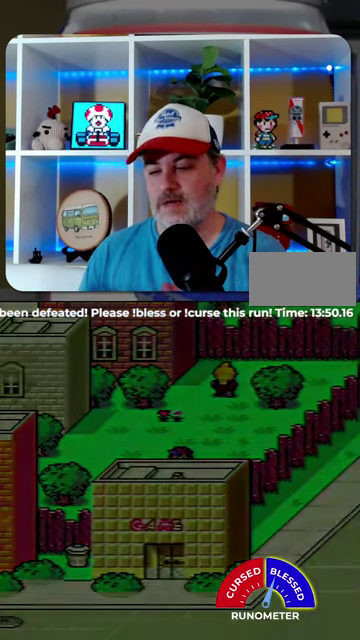
{"buttons": [], "events": []}
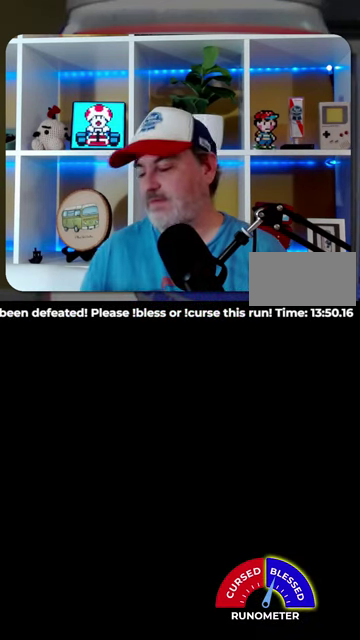
{"buttons": [], "events": []}
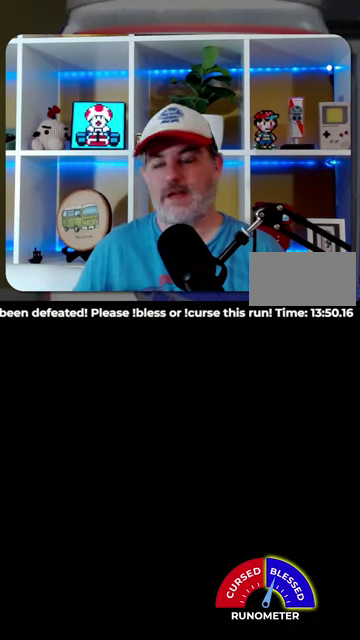
{"buttons": [], "events": []}
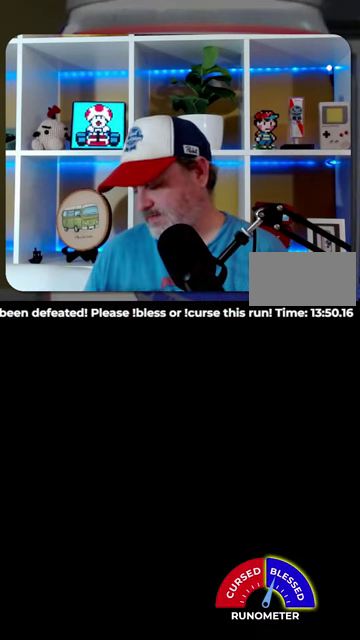
{"buttons": [], "events": []}
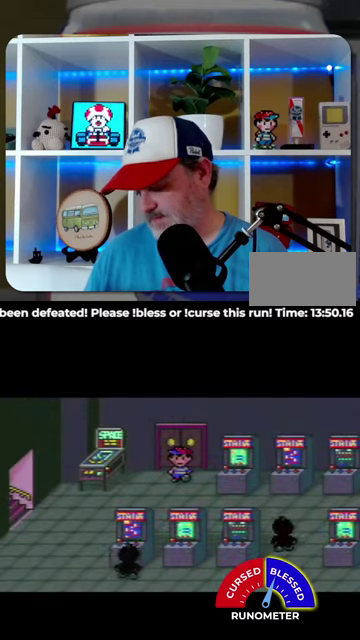
{"buttons": [], "events": []}
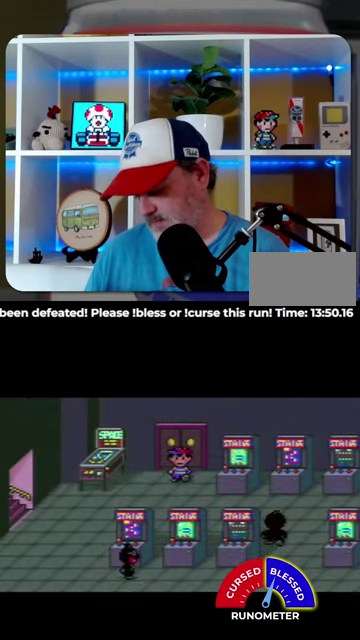
{"buttons": ["DPAD_DOWN", "DPAD_RIGHT"], "events": [[34, "DPAD_DOWN", "down"], [267, "DPAD_RIGHT", "down"], [367, "DPAD_DOWN", "up"], [434, "DPAD_DOWN", "down"]]}
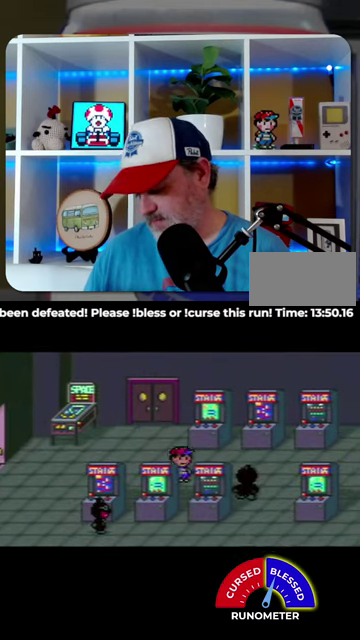
{"buttons": ["DPAD_RIGHT"], "events": [[334, "DPAD_DOWN", "up"]]}
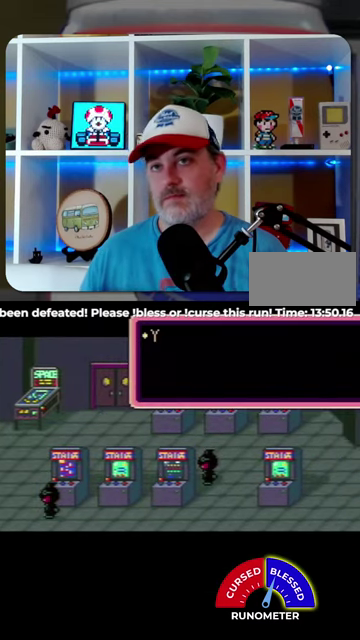
{"buttons": ["B", "DPAD_RIGHT"], "events": [[500, "B", "down"]]}
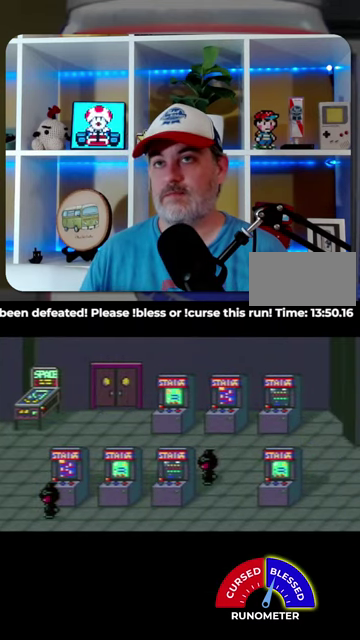
{"buttons": ["DPAD_RIGHT"], "events": [[134, "B", "up"]]}
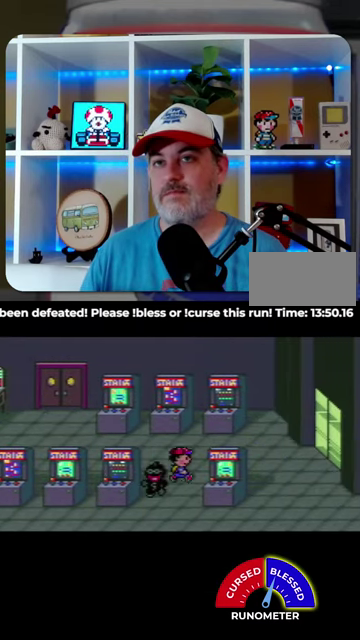
{"buttons": ["DPAD_RIGHT"], "events": []}
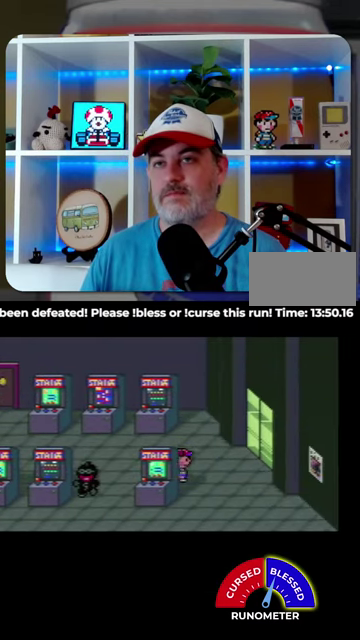
{"buttons": ["DPAD_RIGHT"], "events": [[267, "DPAD_UP", "down"], [467, "DPAD_UP", "up"]]}
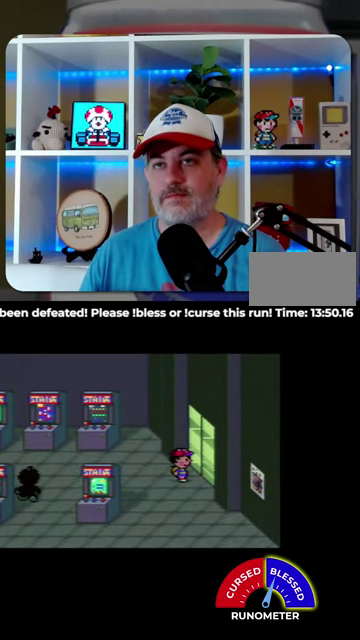
{"buttons": ["DPAD_RIGHT"], "events": []}
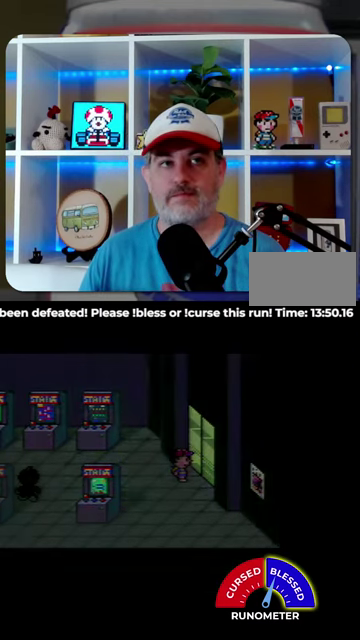
{"buttons": ["DPAD_RIGHT"], "events": []}
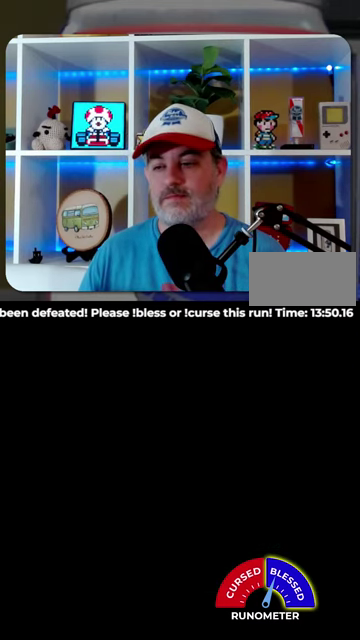
{"buttons": ["DPAD_RIGHT"], "events": []}
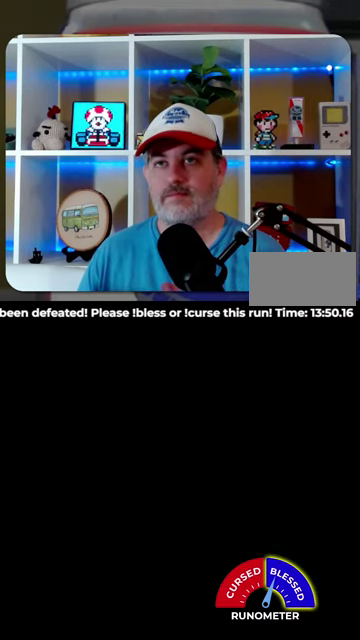
{"buttons": ["DPAD_RIGHT"], "events": []}
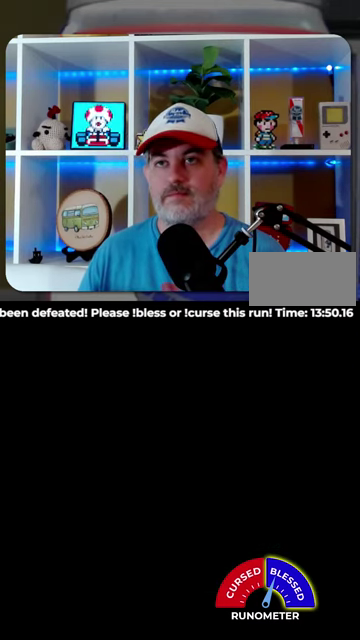
{"buttons": ["DPAD_RIGHT"], "events": []}
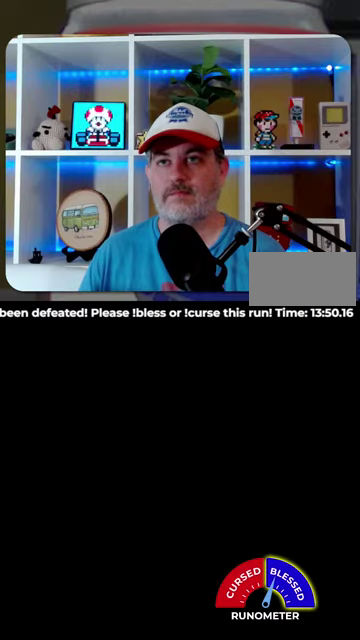
{"buttons": ["DPAD_RIGHT"], "events": []}
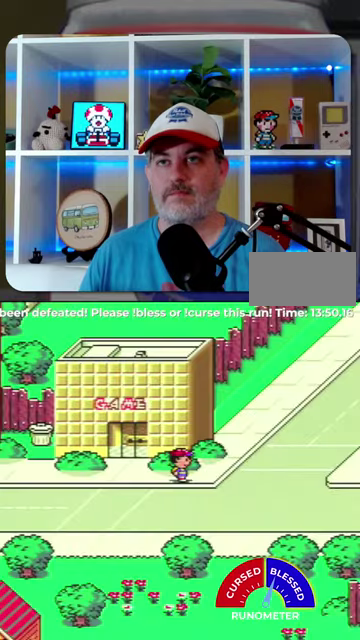
{"buttons": ["DPAD_UP", "DPAD_RIGHT"], "events": [[400, "DPAD_UP", "down"]]}
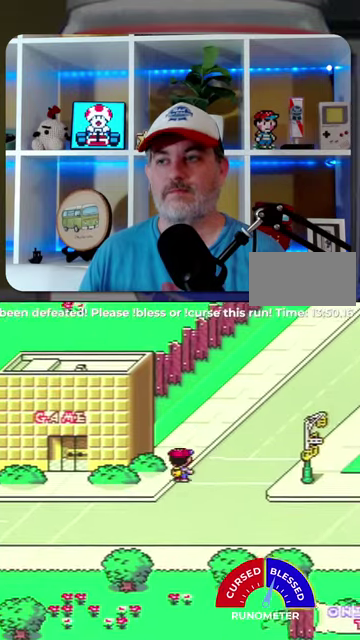
{"buttons": ["DPAD_UP", "DPAD_RIGHT"], "events": []}
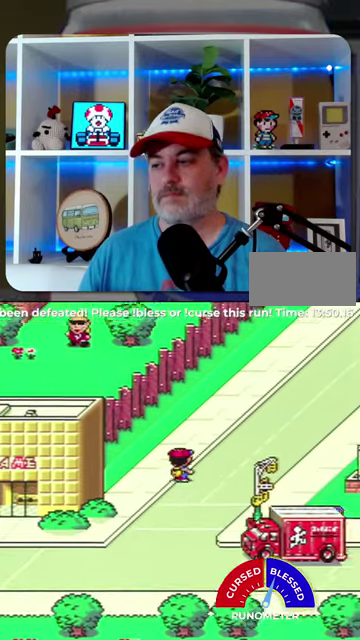
{"buttons": ["DPAD_UP", "DPAD_RIGHT"], "events": []}
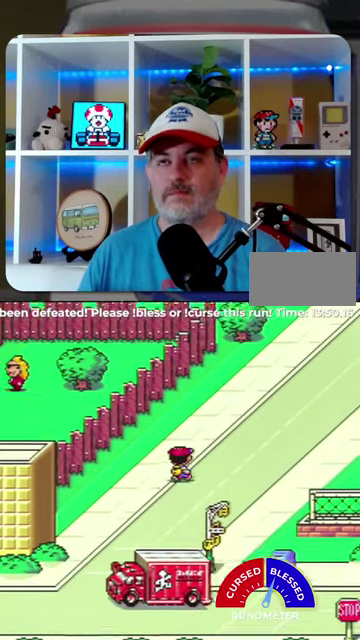
{"buttons": ["DPAD_UP", "DPAD_RIGHT"], "events": []}